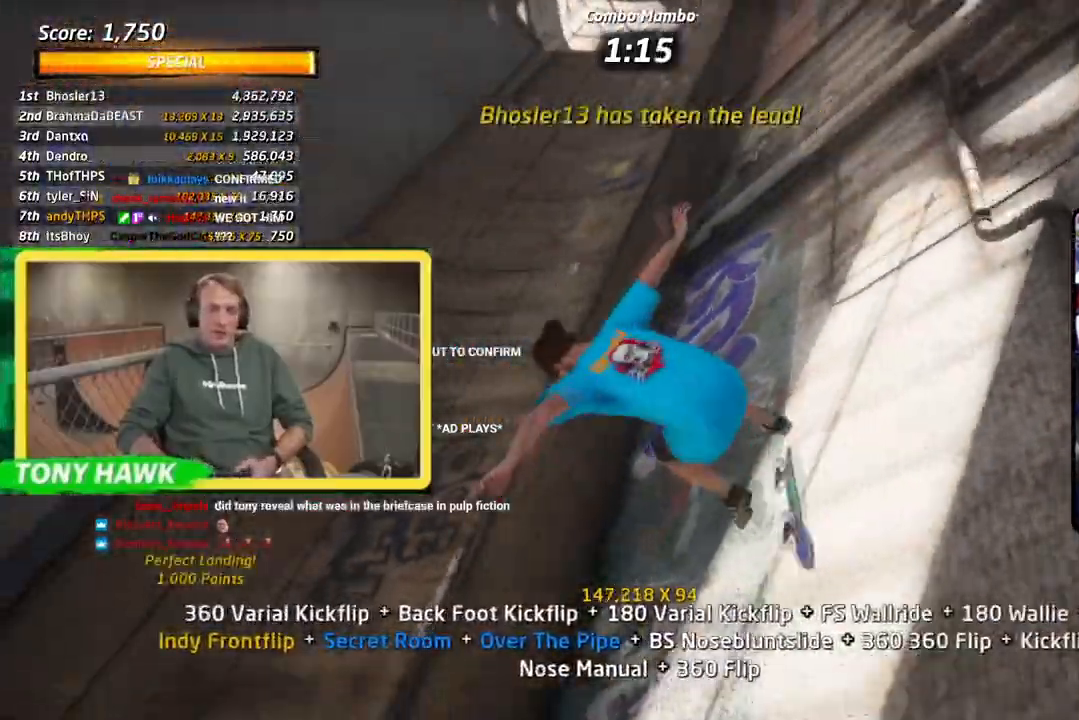
Gameplay with a controller (PlayStation layout); each line is a JSON object with the inputs held at the frame after it. "events" lists button and stick changes between this image and that frame as [ms after this image, input, new state], when the widget could be followed in between. Not read: L2.
{"buttons": ["R1", "R2", "DPAD_DOWN"], "left_stick": "center", "right_stick": "center", "events": [[50, "SQUARE", "down"], [83, "R2", "down"], [250, "SQUARE", "up"], [367, "DPAD_DOWN", "up"], [417, "DPAD_DOWN", "down"]]}
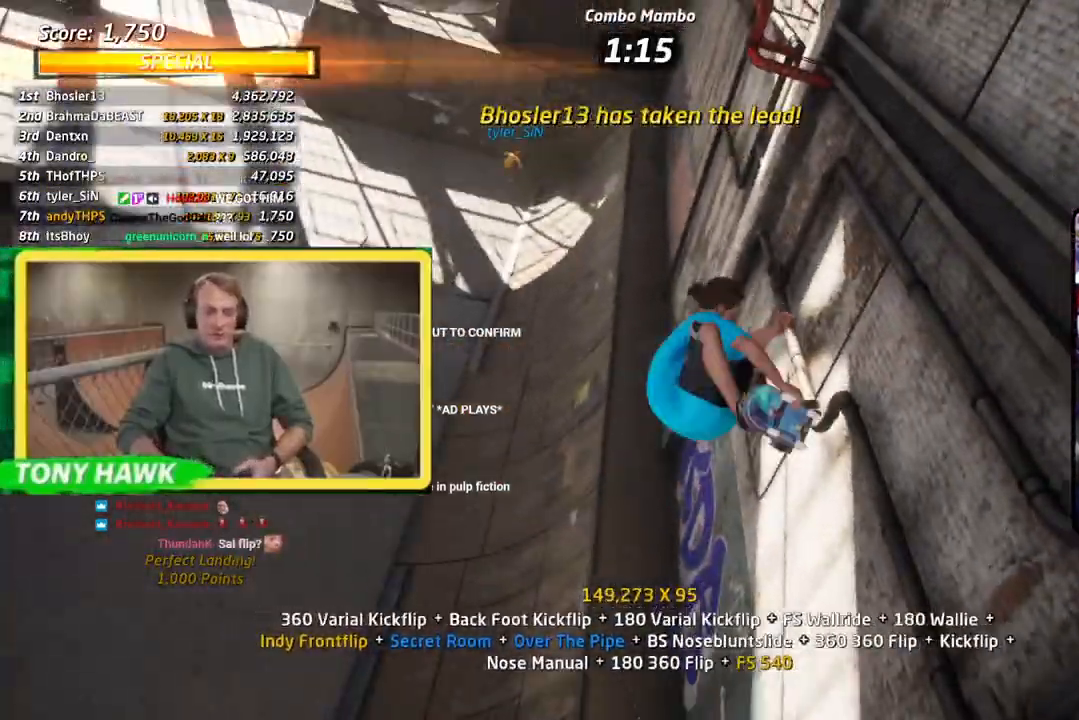
{"buttons": ["TRIANGLE"], "left_stick": "center", "right_stick": "center", "events": [[50, "R2", "up"], [117, "DPAD_DOWN", "up"], [184, "DPAD_DOWN", "down"], [267, "TRIANGLE", "down"], [451, "R1", "up"], [501, "DPAD_DOWN", "up"]]}
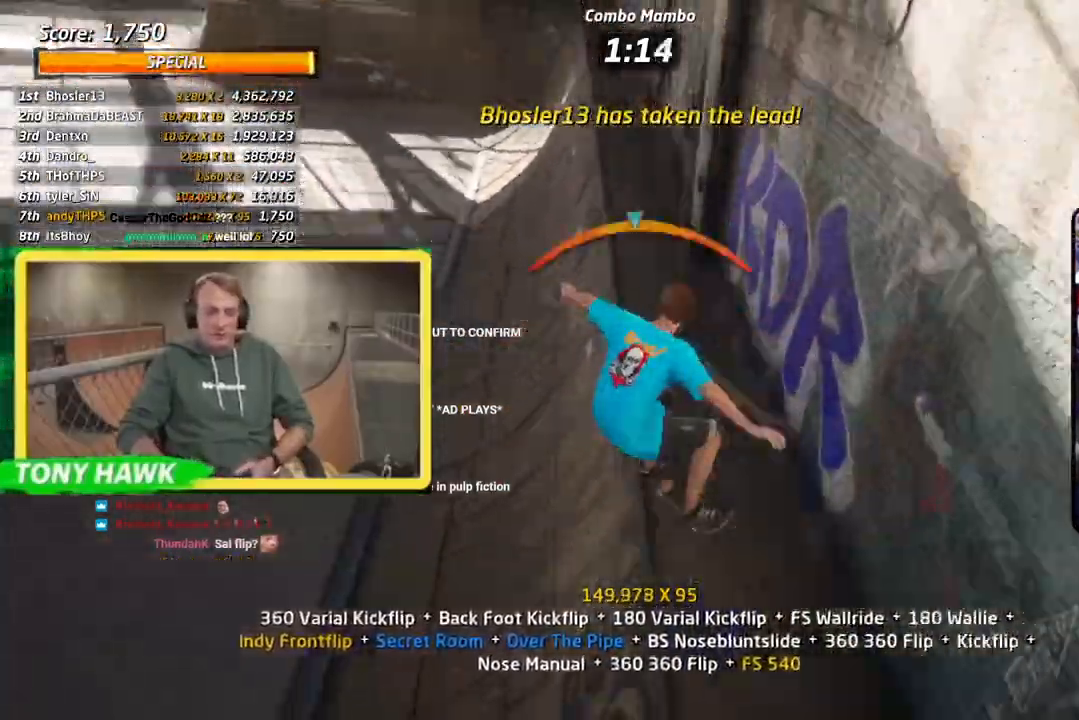
{"buttons": ["CROSS", "L1", "DPAD_UP", "DPAD_RIGHT"], "left_stick": "center", "right_stick": "center"}
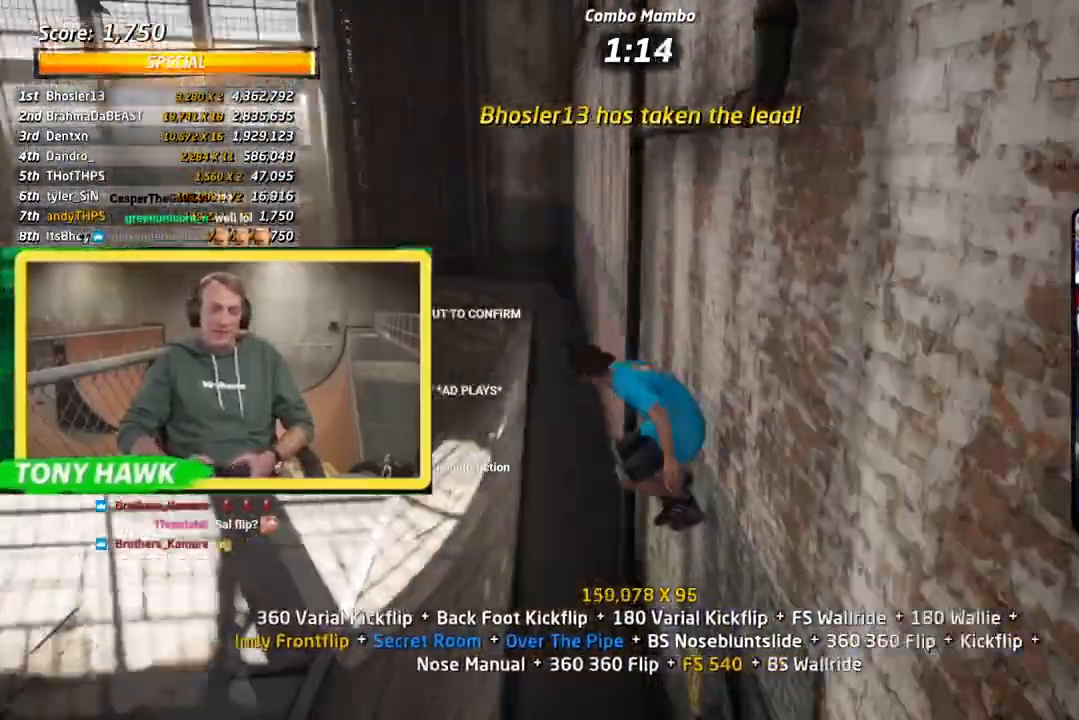
{"buttons": ["SQUARE", "L1", "DPAD_RIGHT"], "left_stick": "center", "right_stick": "center", "events": [[67, "SQUARE", "down"], [84, "CROSS", "up"], [201, "SQUARE", "up"], [251, "DPAD_RIGHT", "up"], [267, "DPAD_UP", "up"], [351, "DPAD_RIGHT", "down"], [417, "SQUARE", "down"]]}
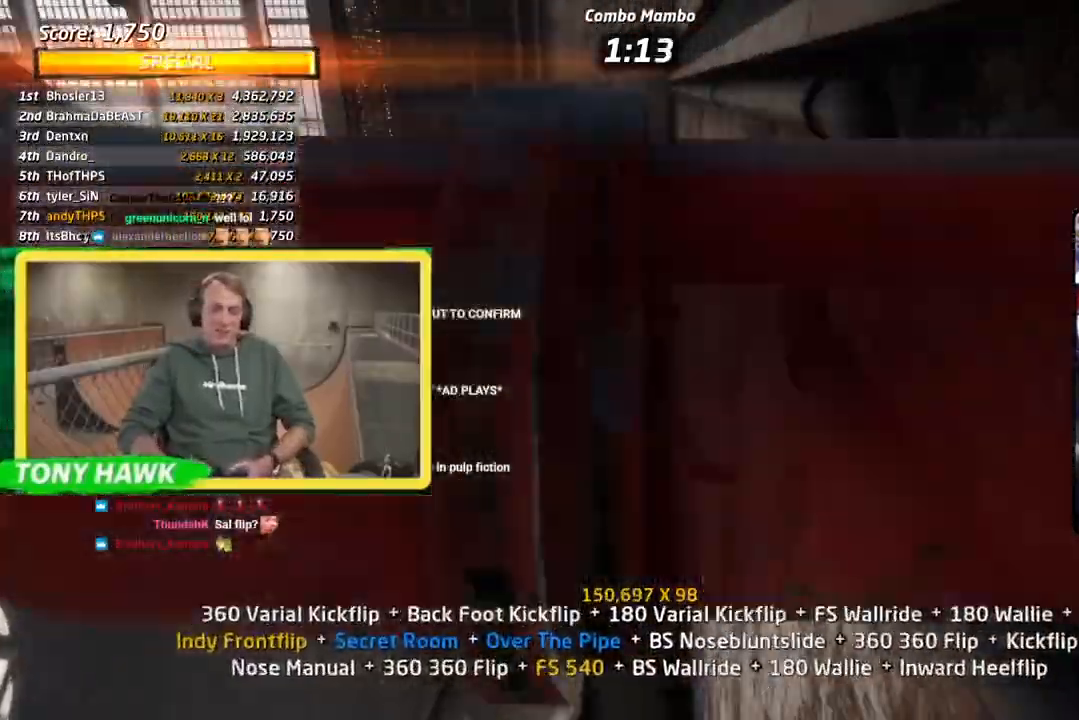
{"buttons": ["CROSS", "L1", "DPAD_UP"], "left_stick": "center", "right_stick": "center", "events": [[50, "DPAD_RIGHT", "up"], [83, "SQUARE", "up"], [100, "DPAD_UP", "down"], [150, "CROSS", "down"], [200, "DPAD_UP", "up"], [267, "DPAD_DOWN", "down"], [367, "DPAD_DOWN", "up"], [450, "DPAD_UP", "down"]]}
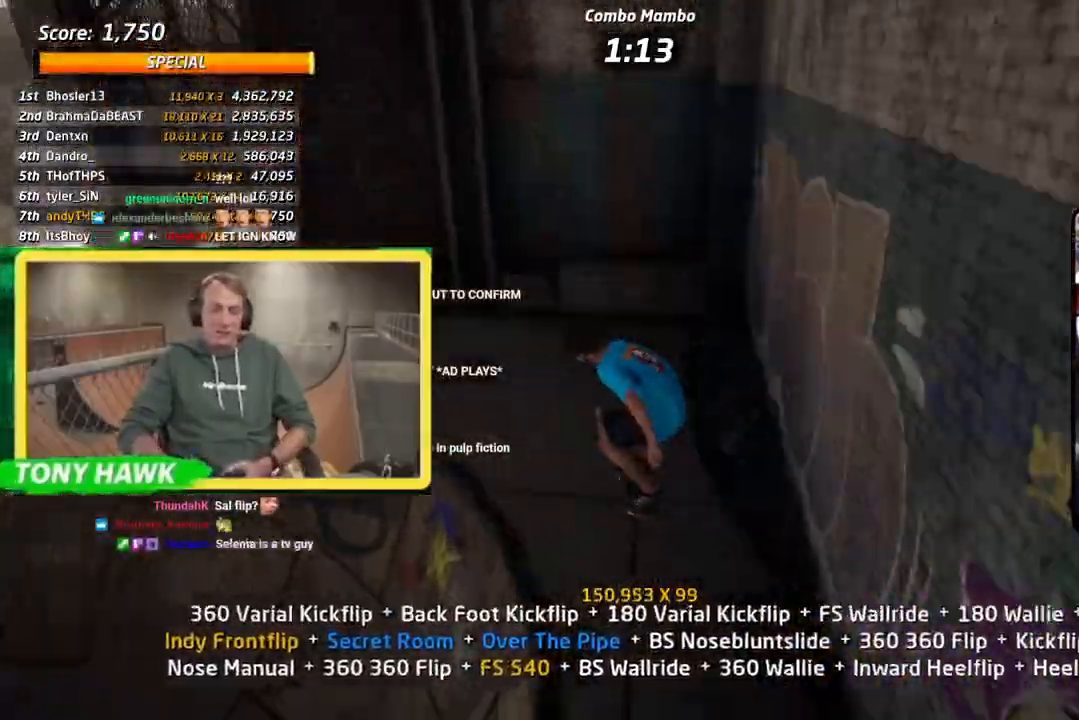
{"buttons": ["SQUARE", "R1", "DPAD_DOWN"], "left_stick": "center", "right_stick": "center", "events": [[17, "L1", "up"], [67, "DPAD_LEFT", "down"], [67, "DPAD_UP", "up"], [84, "DPAD_DOWN", "down"], [217, "CROSS", "up"], [217, "TRIANGLE", "down"], [284, "DPAD_DOWN", "up"], [301, "DPAD_LEFT", "up"], [351, "CROSS", "down"], [351, "DPAD_UP", "down"], [351, "TRIANGLE", "up"], [434, "CROSS", "up"], [434, "DPAD_UP", "up"], [451, "R1", "down"], [467, "DPAD_DOWN", "down"], [484, "SQUARE", "down"]]}